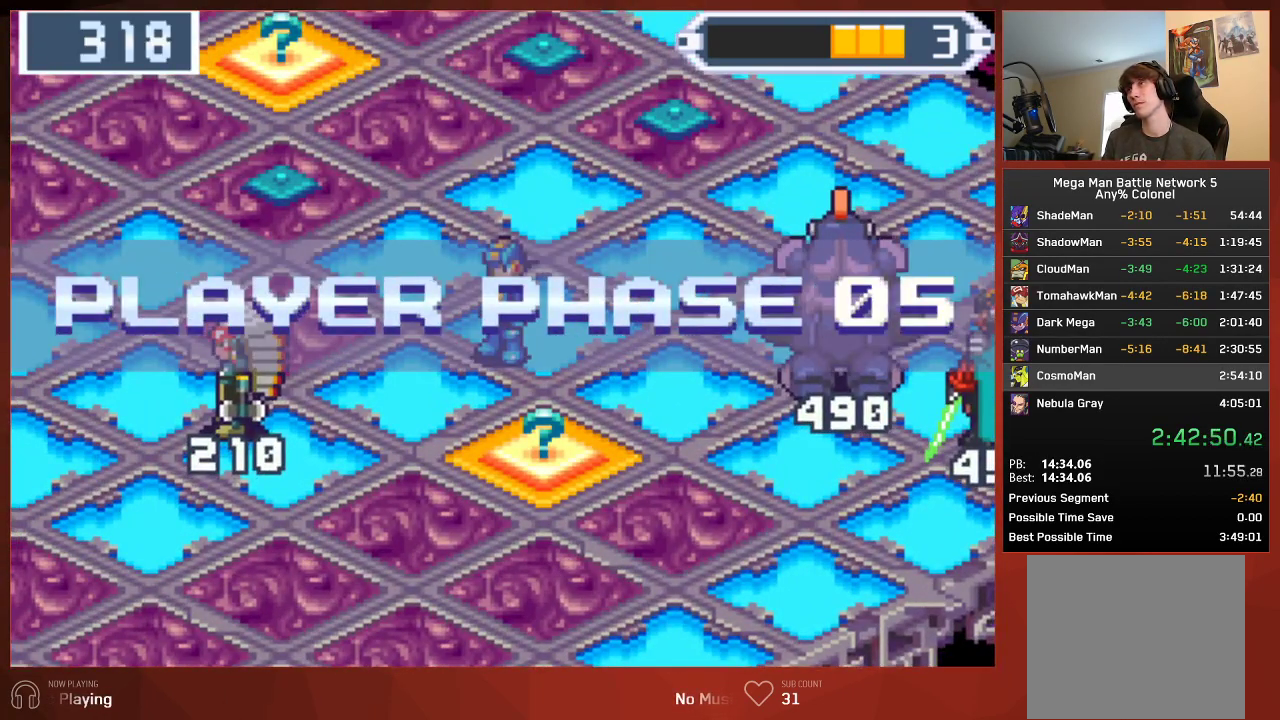
Gameplay with a controller (PlayStation layout); each line is a JSON object with the inputs held at the frame after it. "events" lists button and stick changes between this image and that frame as [ms after this image, input, new state], when the widget could be followed in between. Not read: SELECT.
{"buttons": ["CIRCLE", "DPAD_DOWN", "DPAD_RIGHT"], "left_stick": "center", "right_stick": "center"}
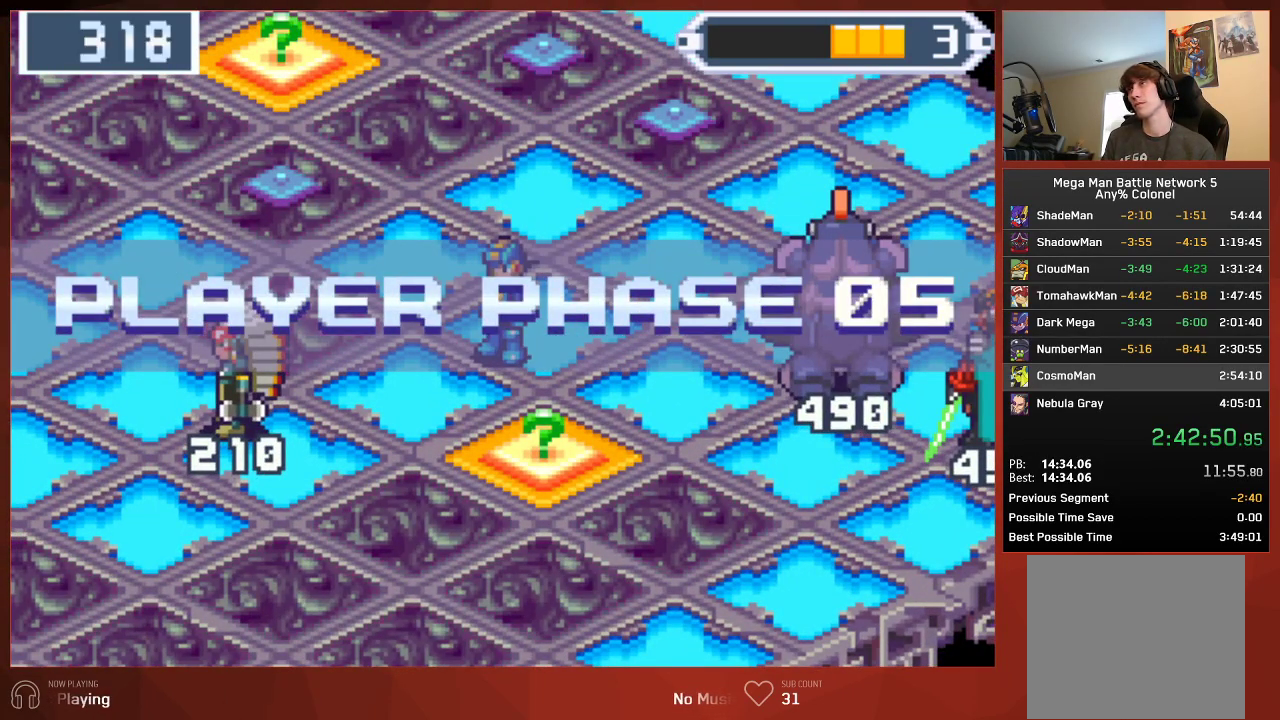
{"buttons": ["CIRCLE", "DPAD_DOWN", "DPAD_RIGHT"], "left_stick": "center", "right_stick": "center", "events": []}
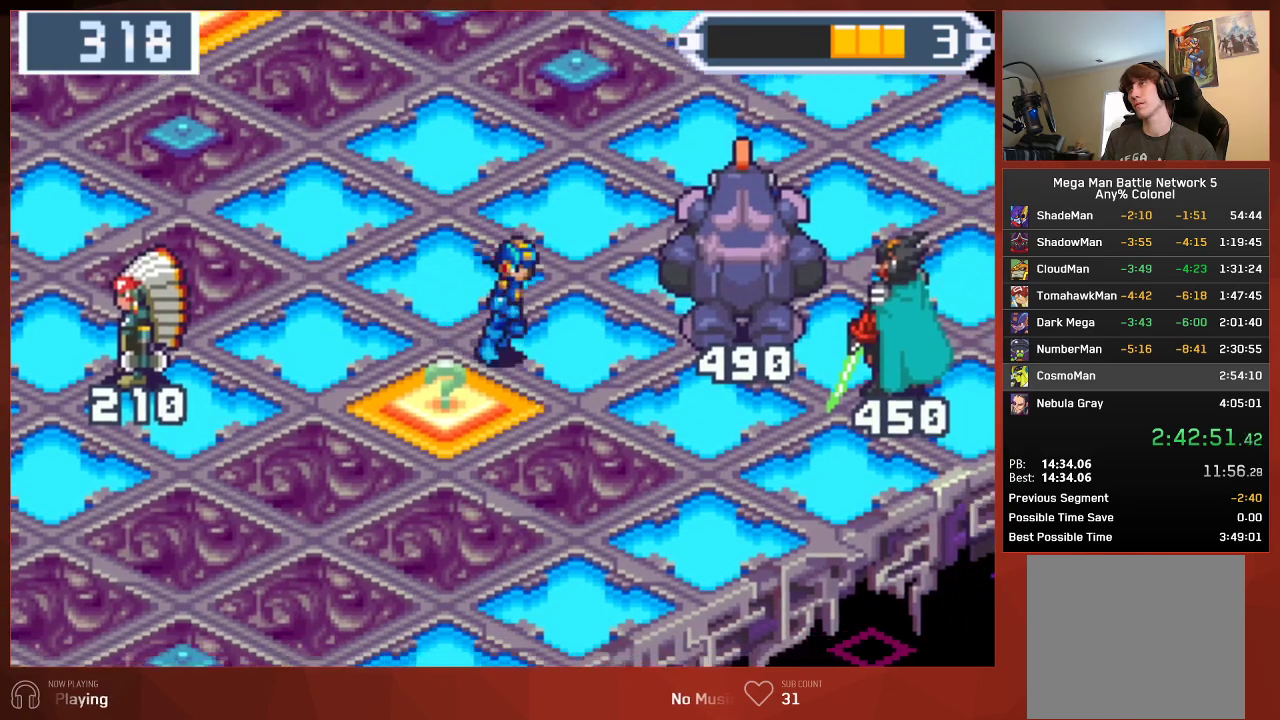
{"buttons": ["CIRCLE"], "left_stick": "center", "right_stick": "center", "events": [[33, "R1", "down"], [117, "R1", "up"], [417, "DPAD_RIGHT", "up"], [450, "DPAD_DOWN", "up"]]}
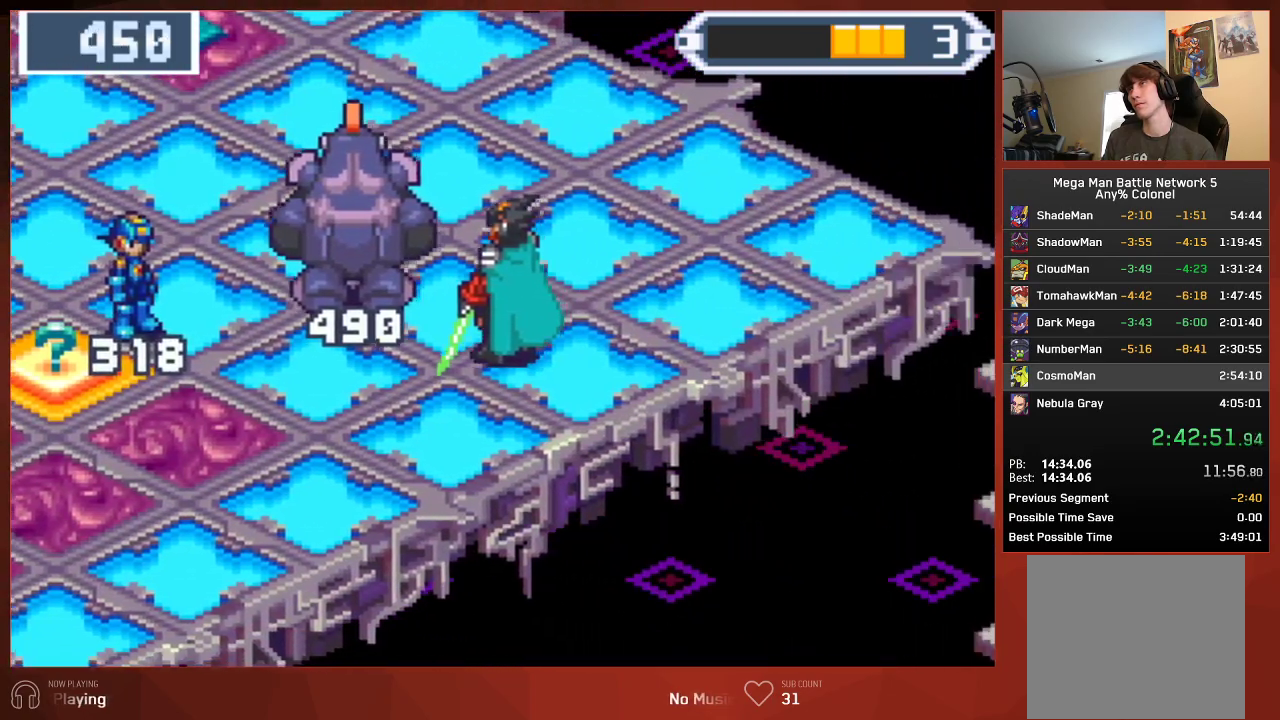
{"buttons": ["CIRCLE", "DPAD_DOWN"], "left_stick": "center", "right_stick": "center", "events": [[50, "DPAD_DOWN", "down"], [83, "R1", "down"], [167, "R1", "up"], [267, "R1", "down"], [333, "R1", "up"]]}
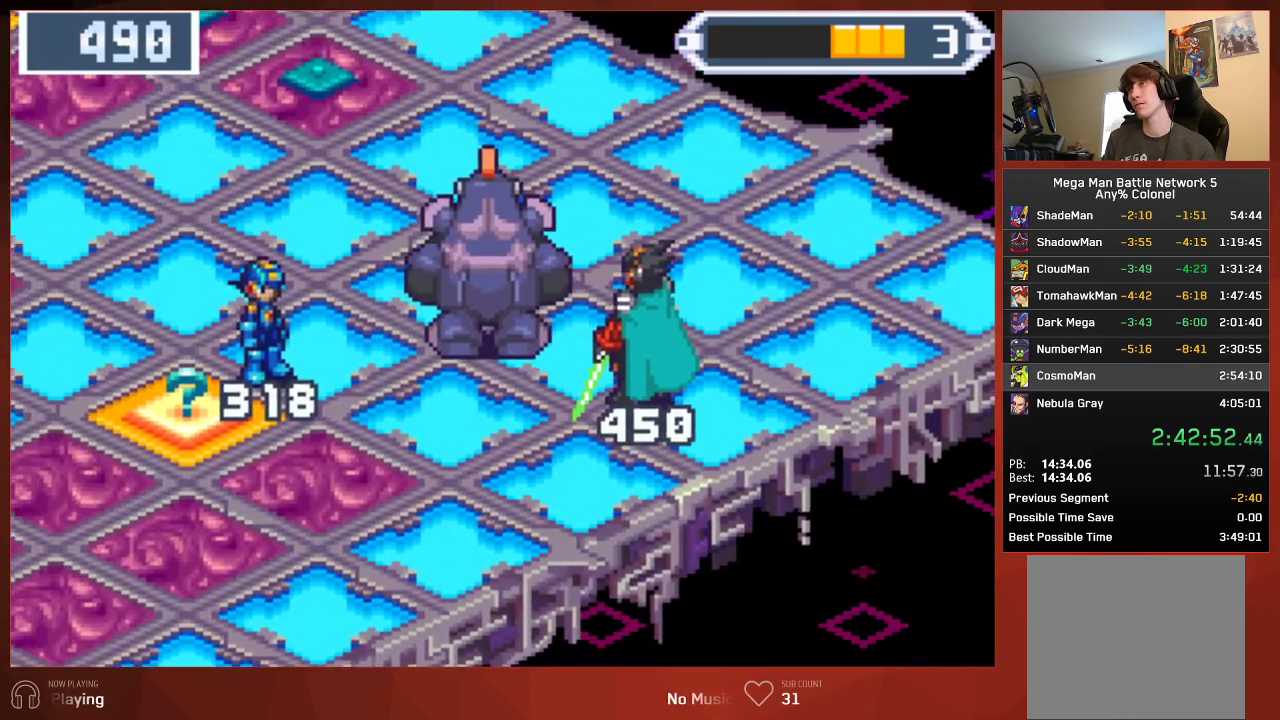
{"buttons": ["CIRCLE", "DPAD_RIGHT"], "left_stick": "center", "right_stick": "center", "events": [[17, "R1", "down"], [83, "R1", "up"], [150, "R1", "down"], [217, "R1", "up"], [283, "R1", "down"], [350, "R1", "up"], [467, "DPAD_DOWN", "up"], [500, "DPAD_RIGHT", "down"]]}
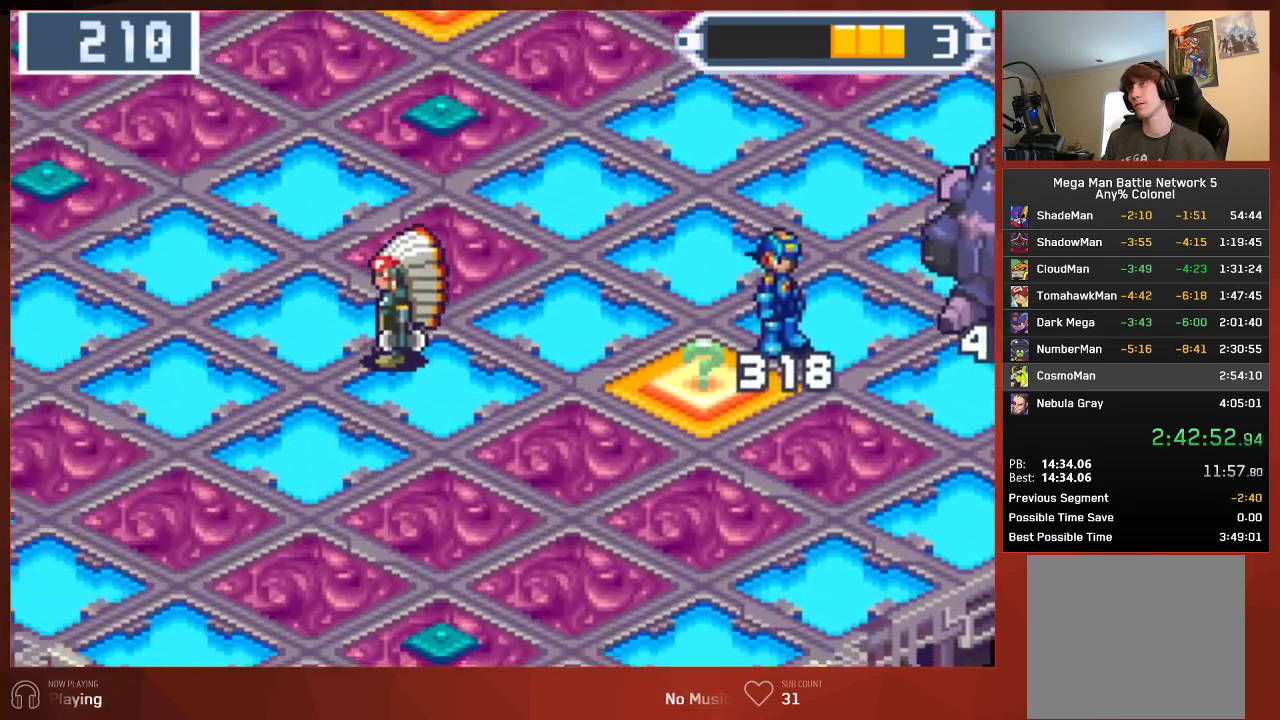
{"buttons": ["CIRCLE", "DPAD_RIGHT"], "left_stick": "center", "right_stick": "center", "events": []}
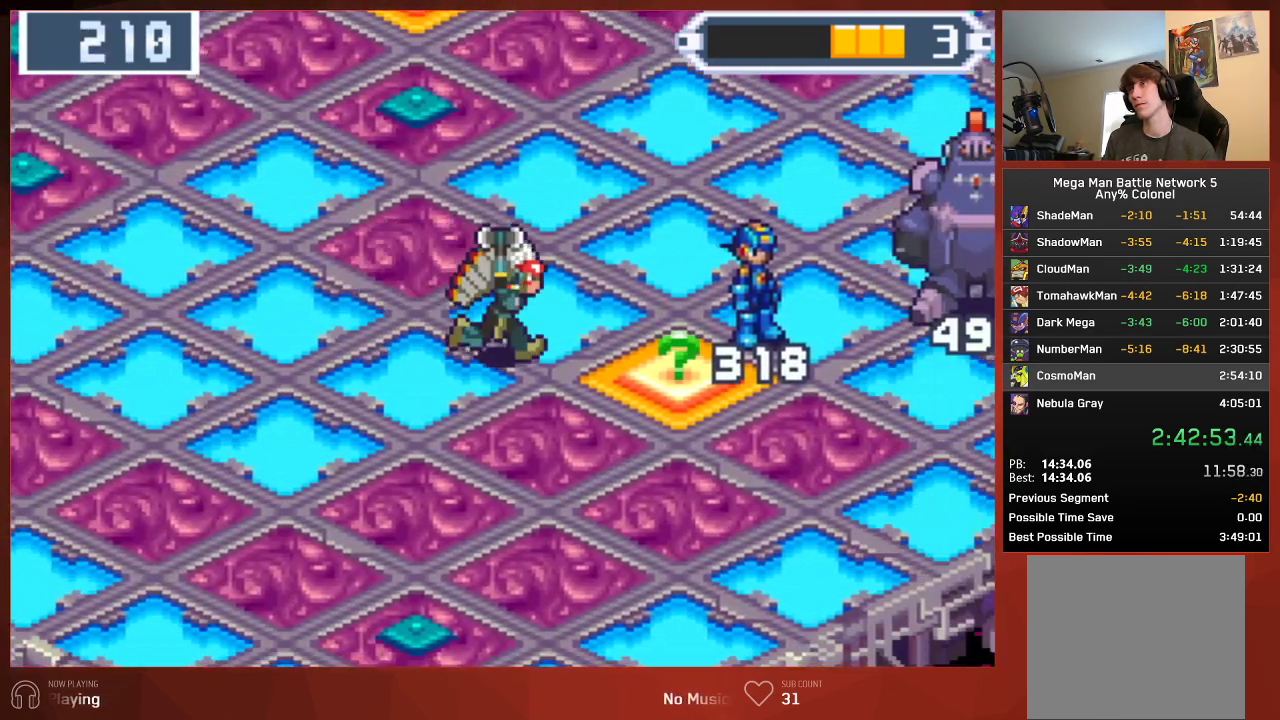
{"buttons": ["CIRCLE", "DPAD_DOWN"], "left_stick": "center", "right_stick": "center", "events": [[483, "DPAD_DOWN", "down"], [500, "DPAD_RIGHT", "up"]]}
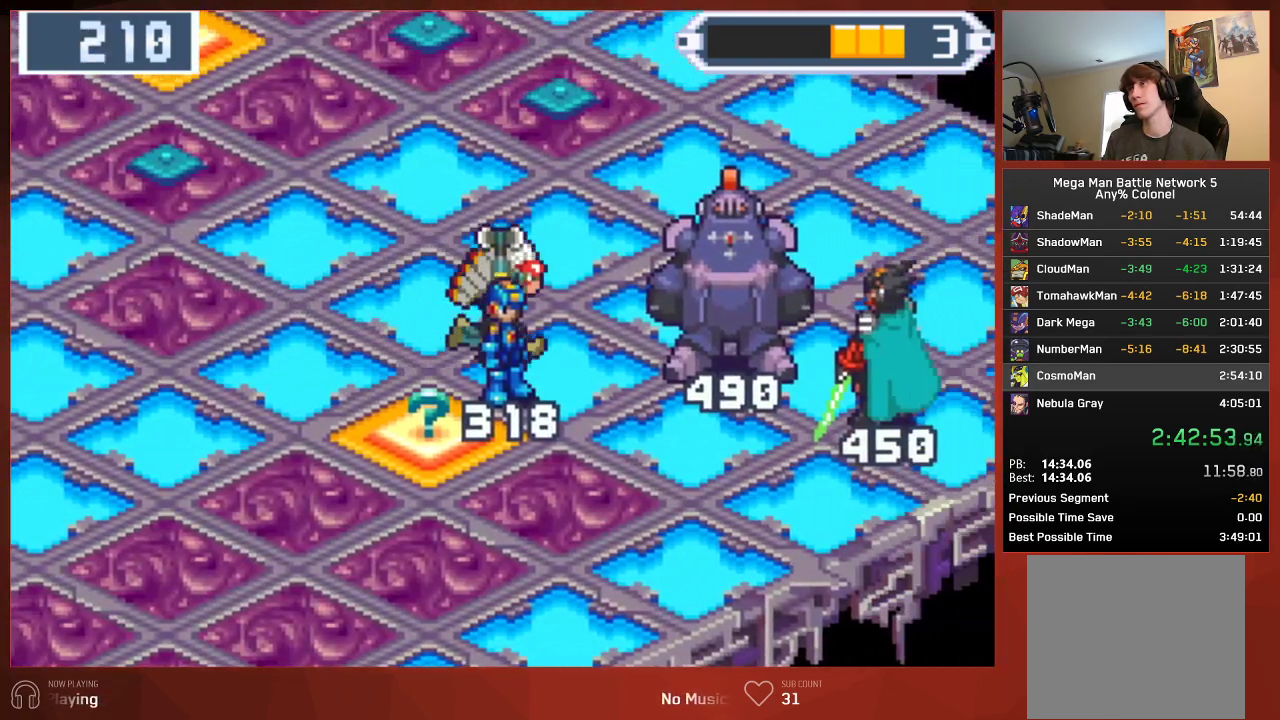
{"buttons": ["CIRCLE", "DPAD_DOWN"], "left_stick": "center", "right_stick": "center", "events": []}
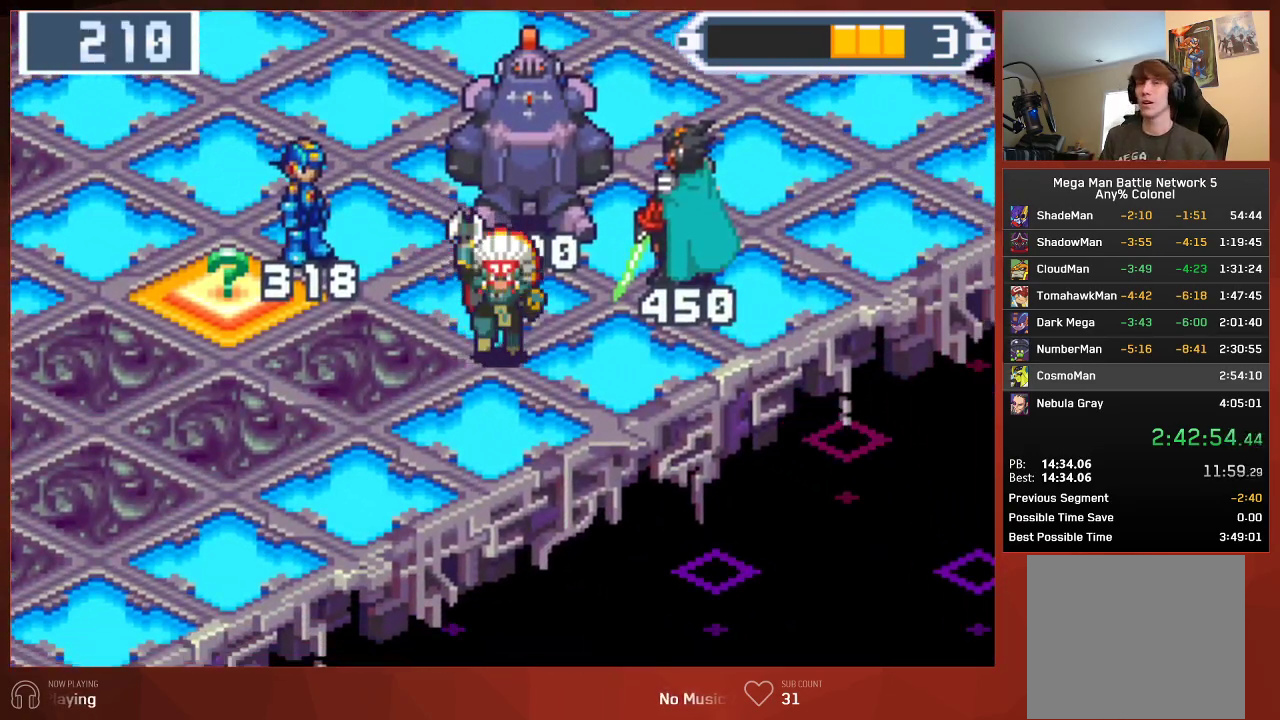
{"buttons": ["CIRCLE", "DPAD_DOWN"], "left_stick": "center", "right_stick": "center", "events": []}
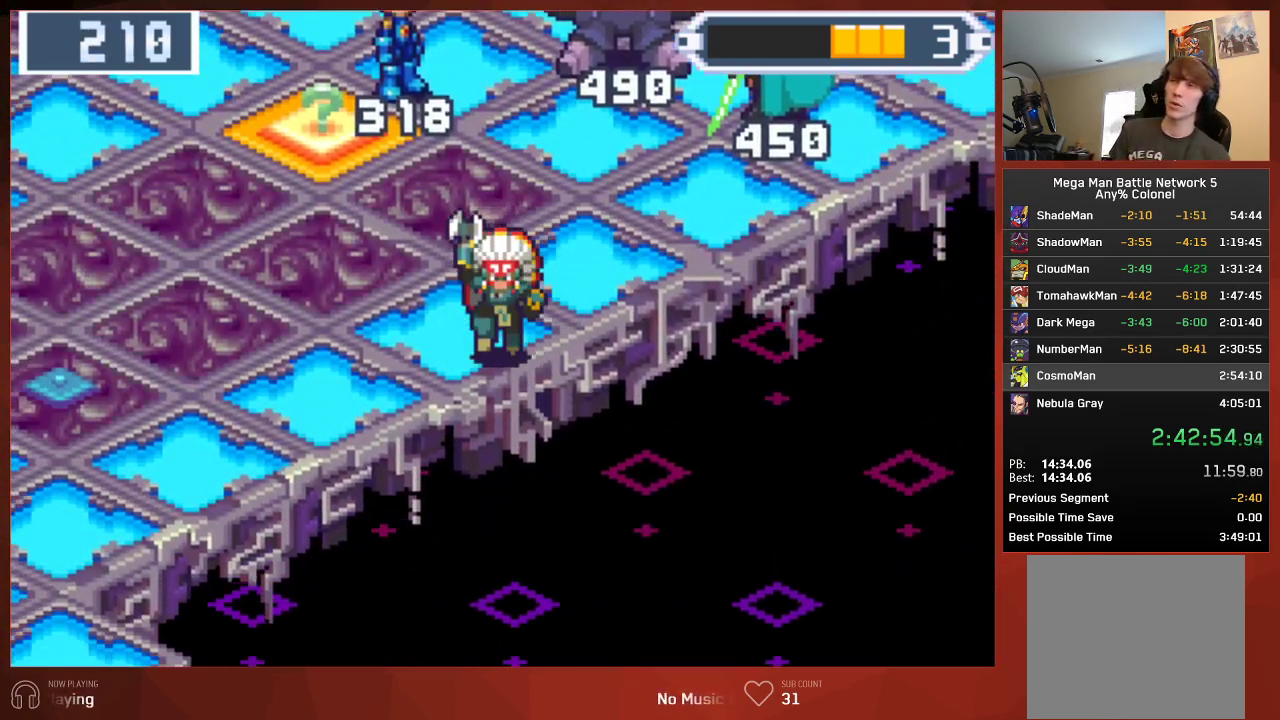
{"buttons": ["CIRCLE", "DPAD_DOWN"], "left_stick": "center", "right_stick": "center", "events": []}
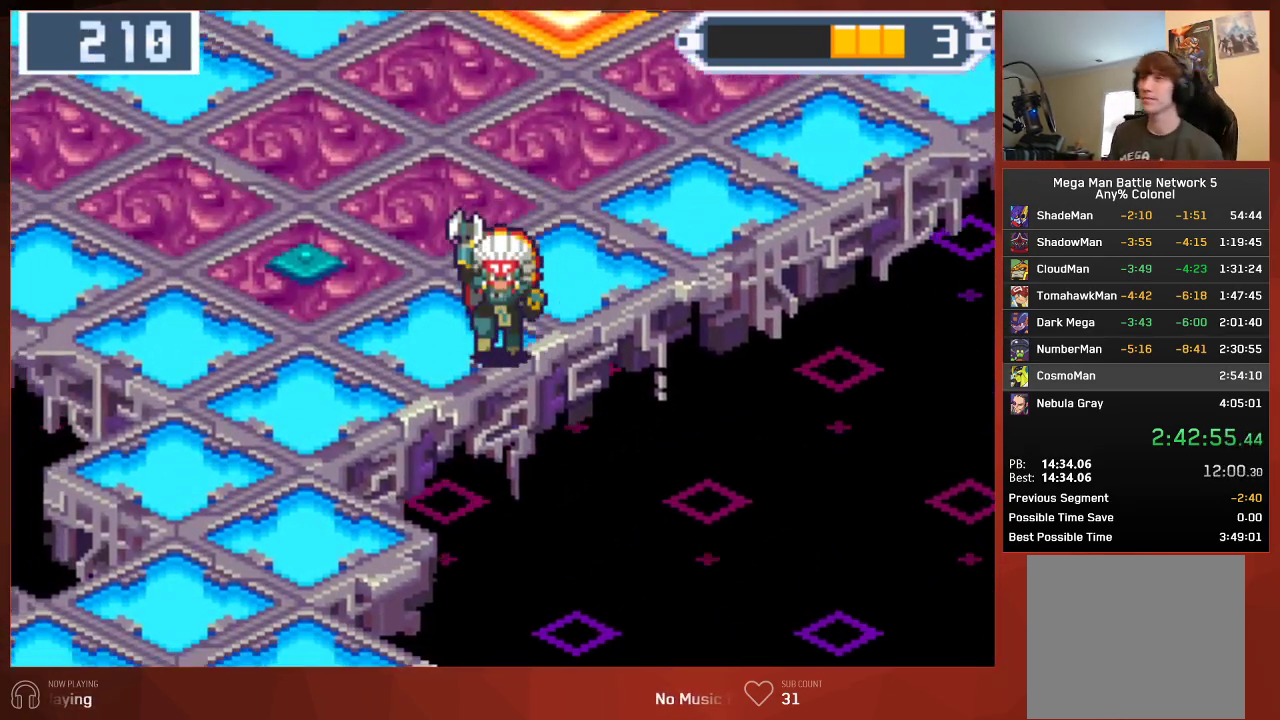
{"buttons": ["CIRCLE", "DPAD_DOWN"], "left_stick": "center", "right_stick": "center", "events": []}
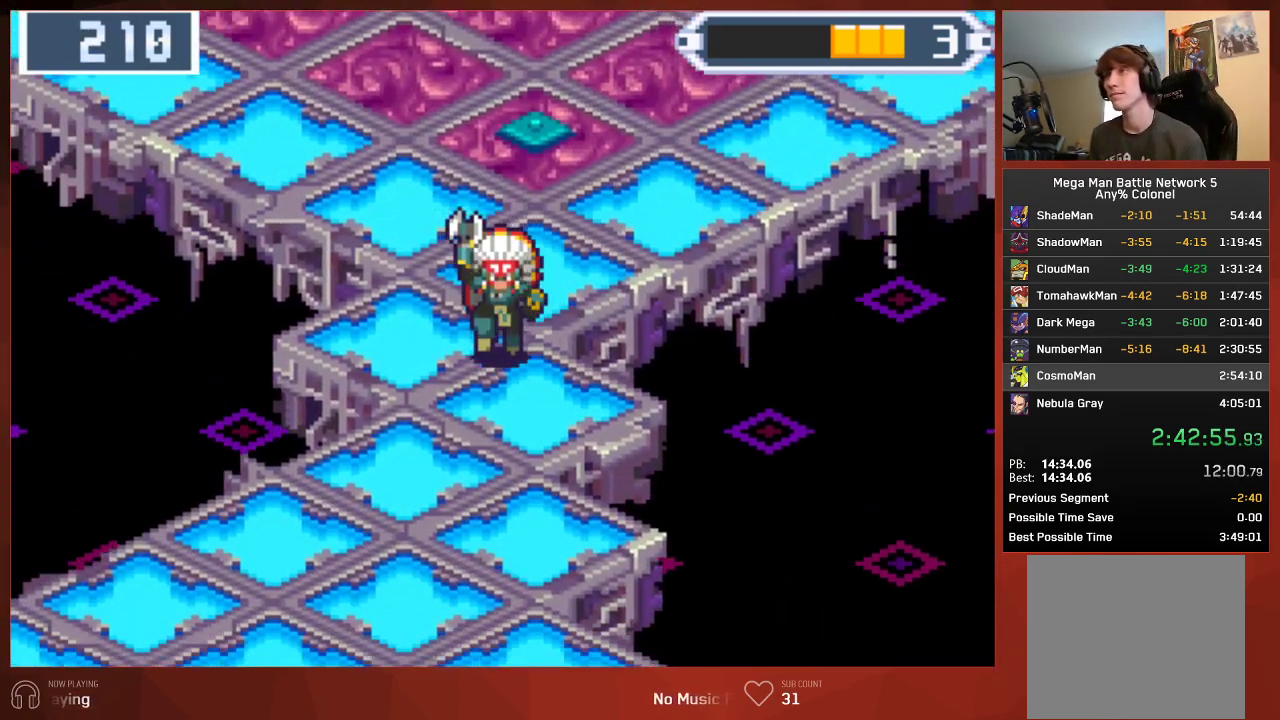
{"buttons": ["CIRCLE", "DPAD_DOWN"], "left_stick": "center", "right_stick": "center", "events": []}
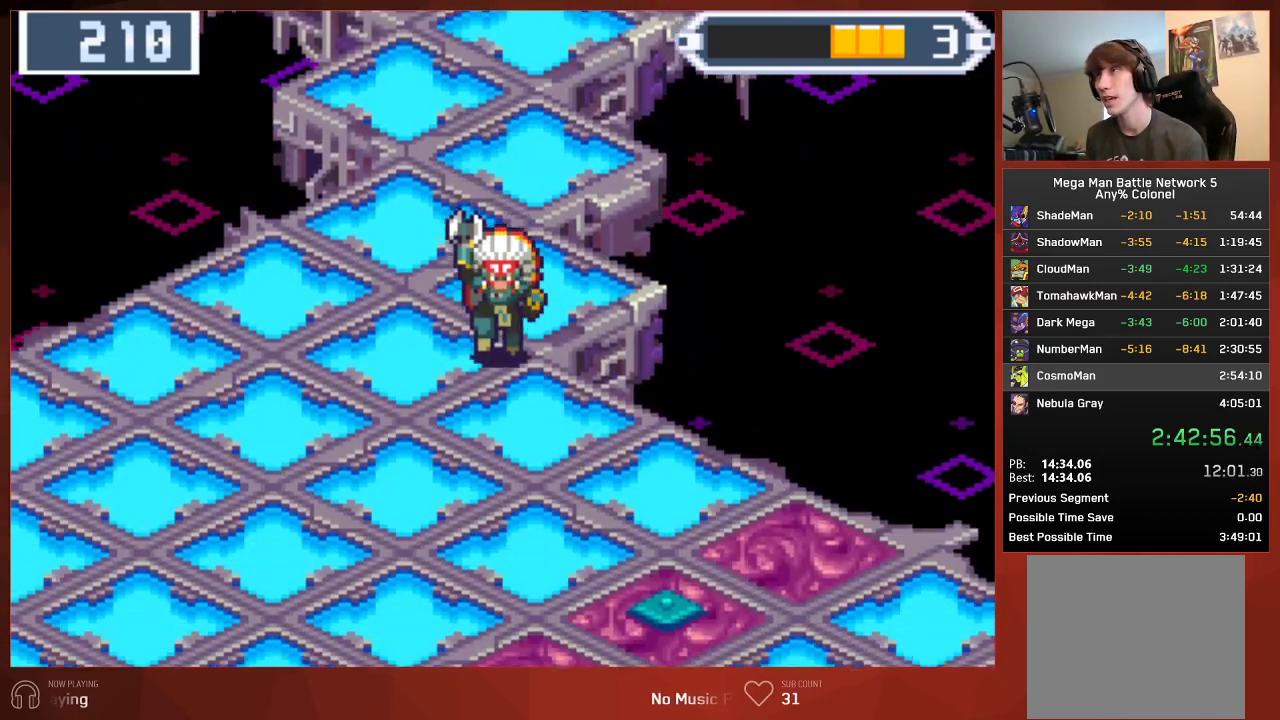
{"buttons": ["CIRCLE", "DPAD_DOWN"], "left_stick": "center", "right_stick": "center", "events": []}
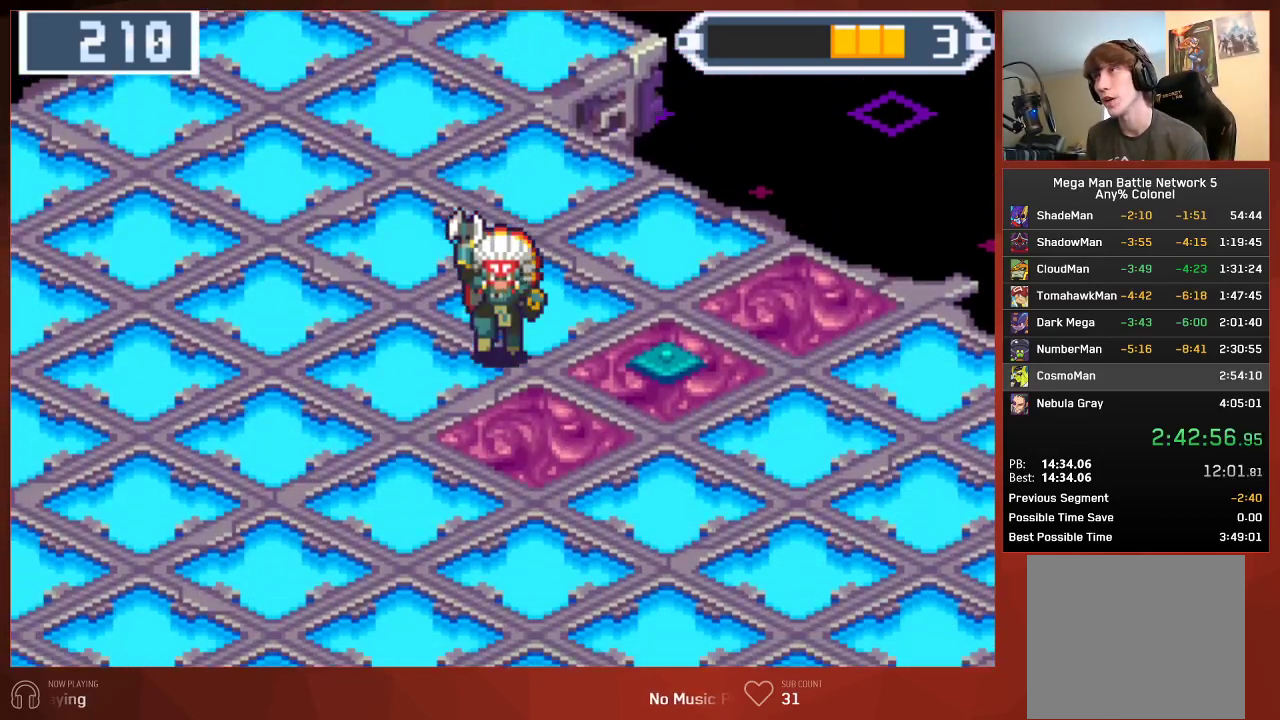
{"buttons": ["CIRCLE", "DPAD_RIGHT"], "left_stick": "center", "right_stick": "center", "events": [[383, "DPAD_DOWN", "up"], [383, "DPAD_RIGHT", "down"]]}
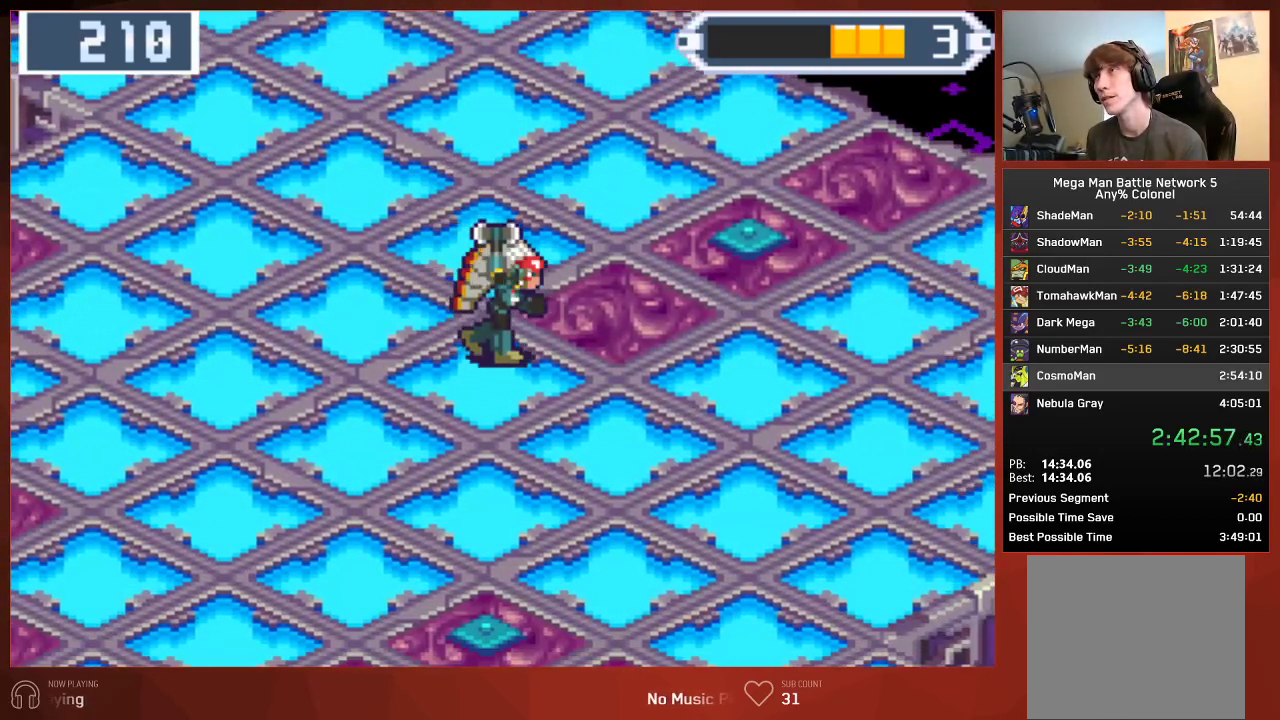
{"buttons": ["CIRCLE", "DPAD_RIGHT"], "left_stick": "center", "right_stick": "center", "events": []}
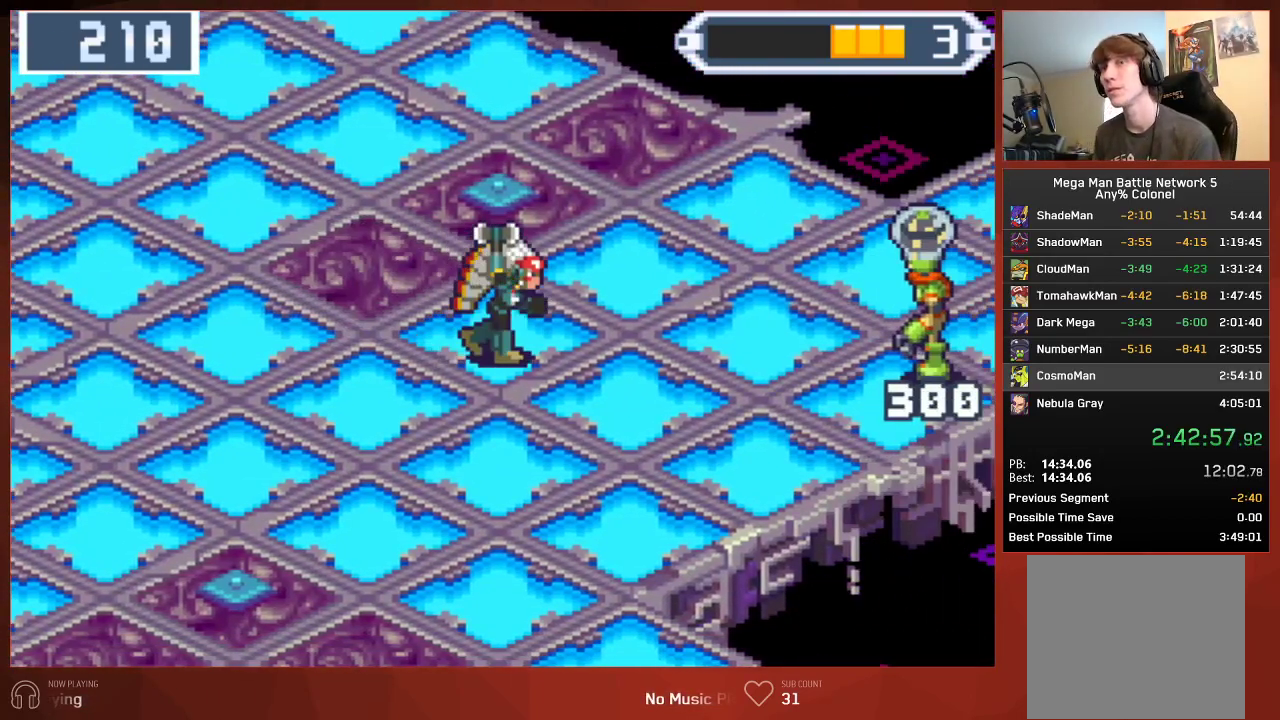
{"buttons": ["CIRCLE", "DPAD_UP", "DPAD_RIGHT"], "left_stick": "center", "right_stick": "center", "events": [[500, "DPAD_UP", "down"]]}
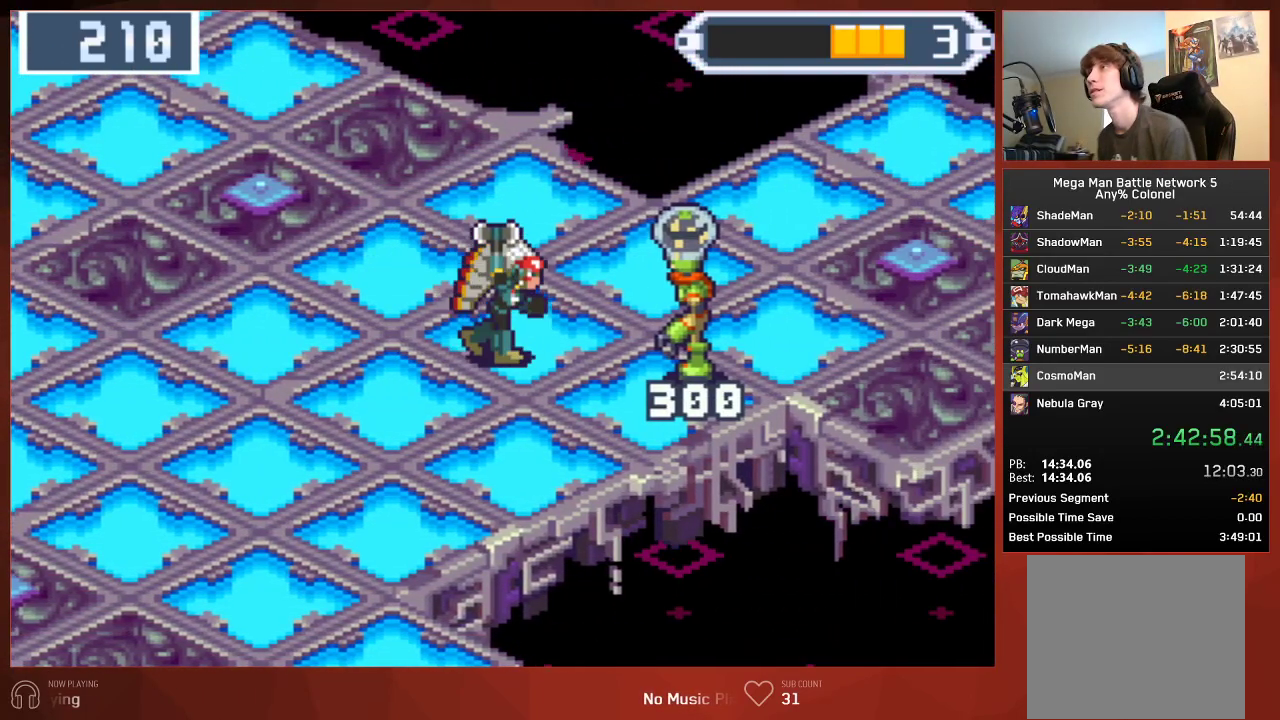
{"buttons": ["CIRCLE", "DPAD_UP", "DPAD_RIGHT"], "left_stick": "center", "right_stick": "center", "events": []}
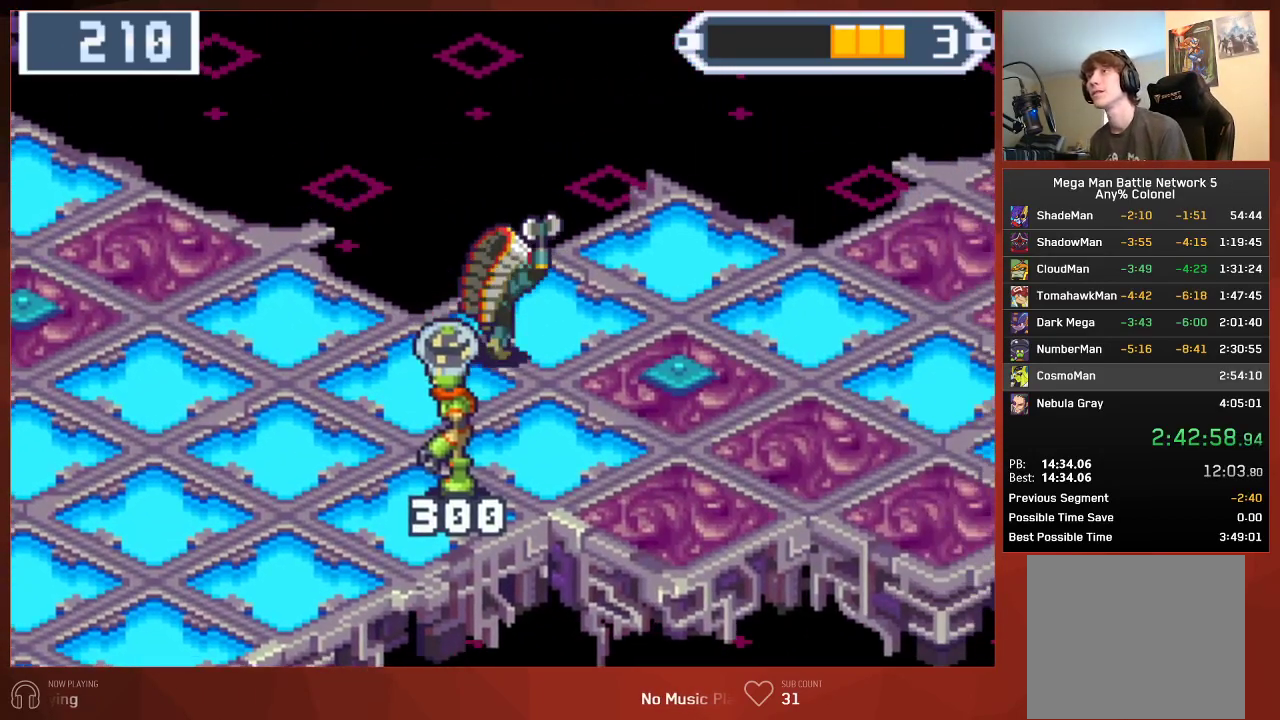
{"buttons": ["CIRCLE", "DPAD_RIGHT"], "left_stick": "center", "right_stick": "center", "events": [[50, "DPAD_UP", "up"]]}
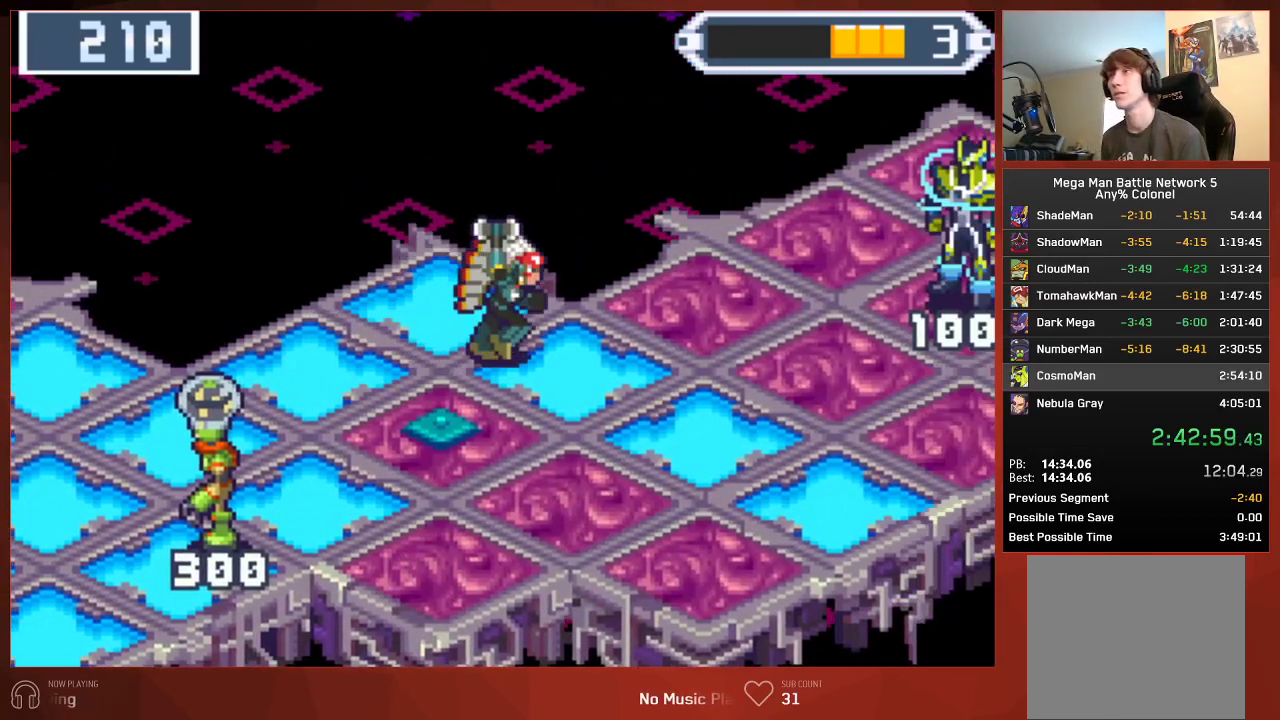
{"buttons": ["CIRCLE", "DPAD_UP", "DPAD_RIGHT"], "left_stick": "center", "right_stick": "center", "events": [[433, "DPAD_UP", "down"]]}
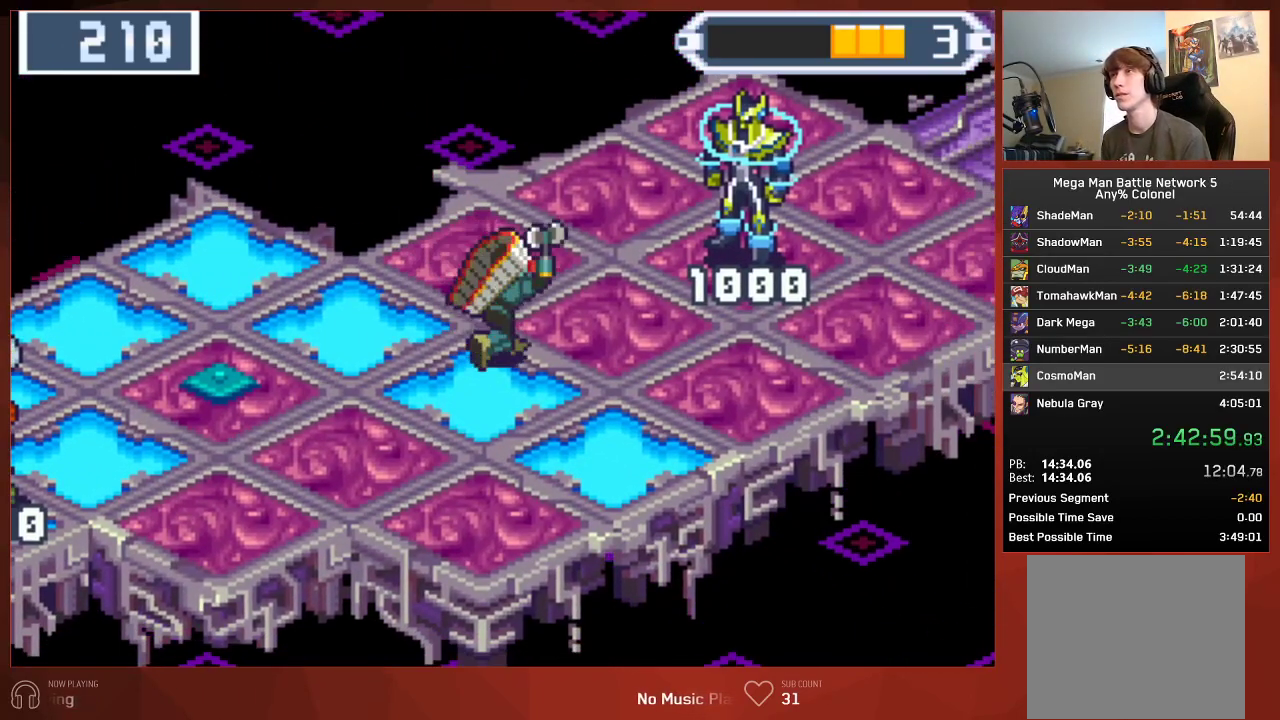
{"buttons": ["CIRCLE", "DPAD_DOWN"], "left_stick": "center", "right_stick": "center", "events": [[133, "DPAD_UP", "up"], [150, "DPAD_RIGHT", "up"], [500, "DPAD_DOWN", "down"]]}
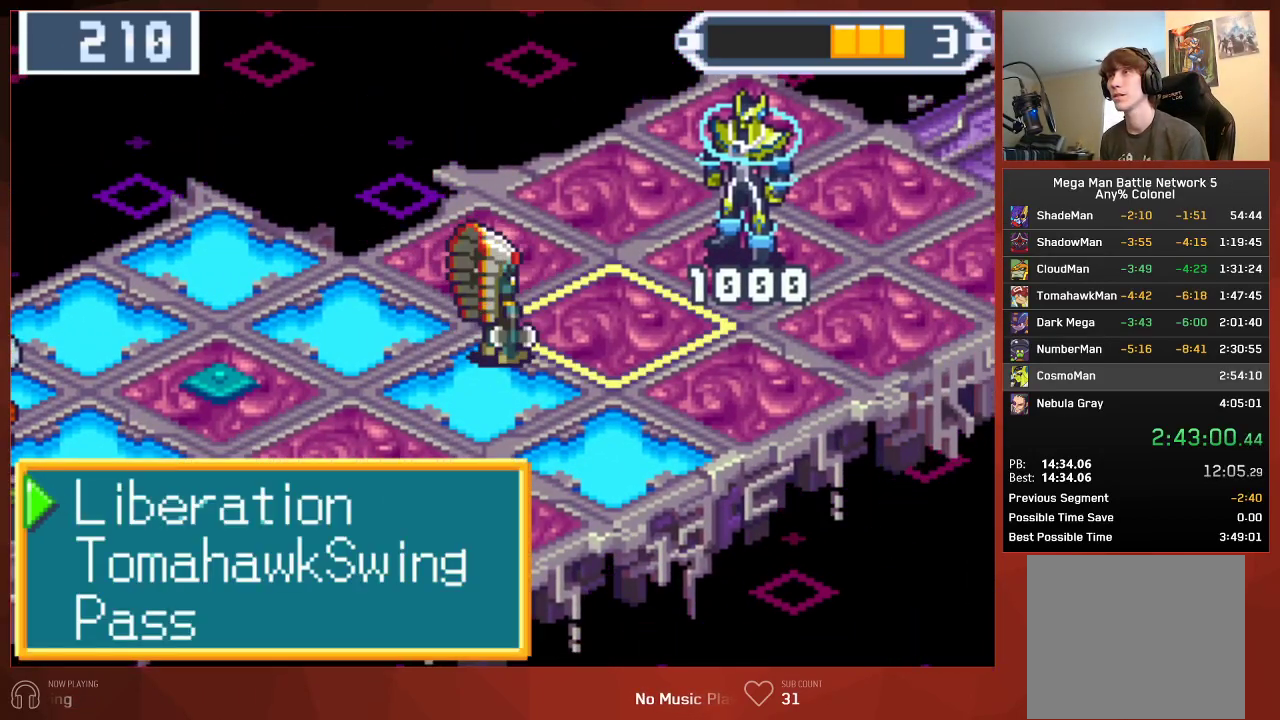
{"buttons": ["CIRCLE"], "left_stick": "center", "right_stick": "center", "events": [[100, "DPAD_DOWN", "up"]]}
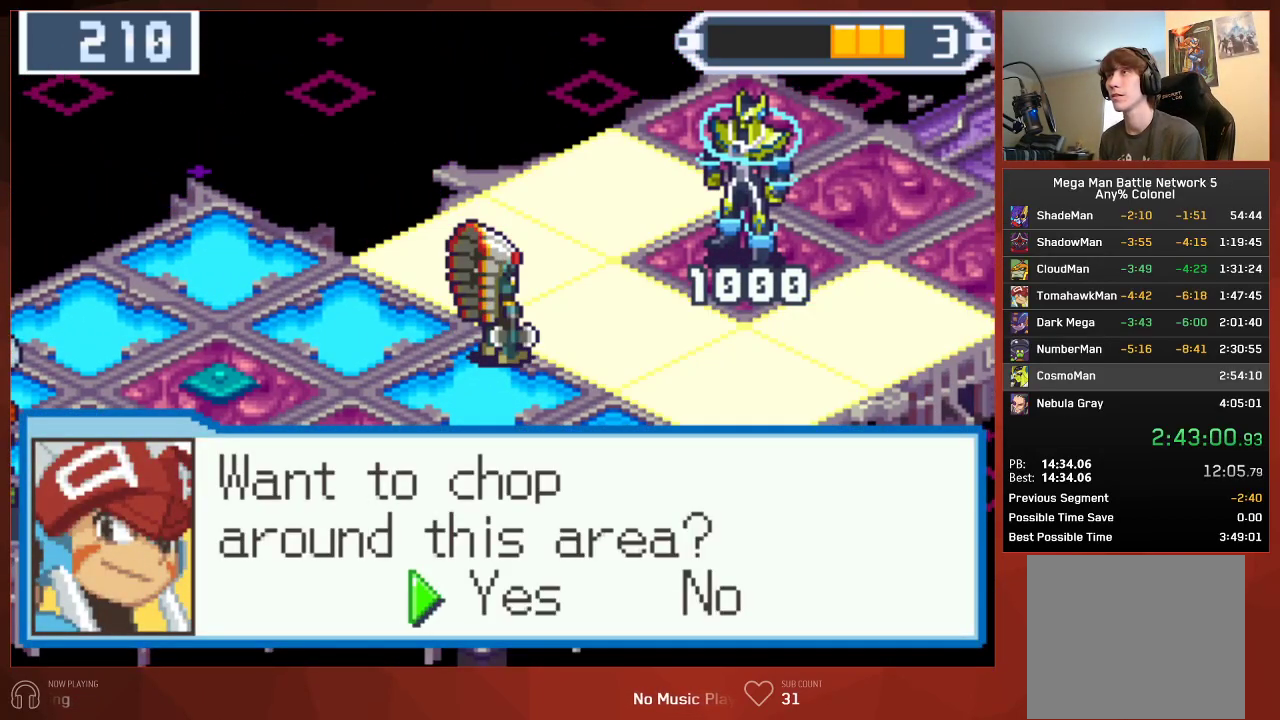
{"buttons": ["CIRCLE"], "left_stick": "center", "right_stick": "center", "events": []}
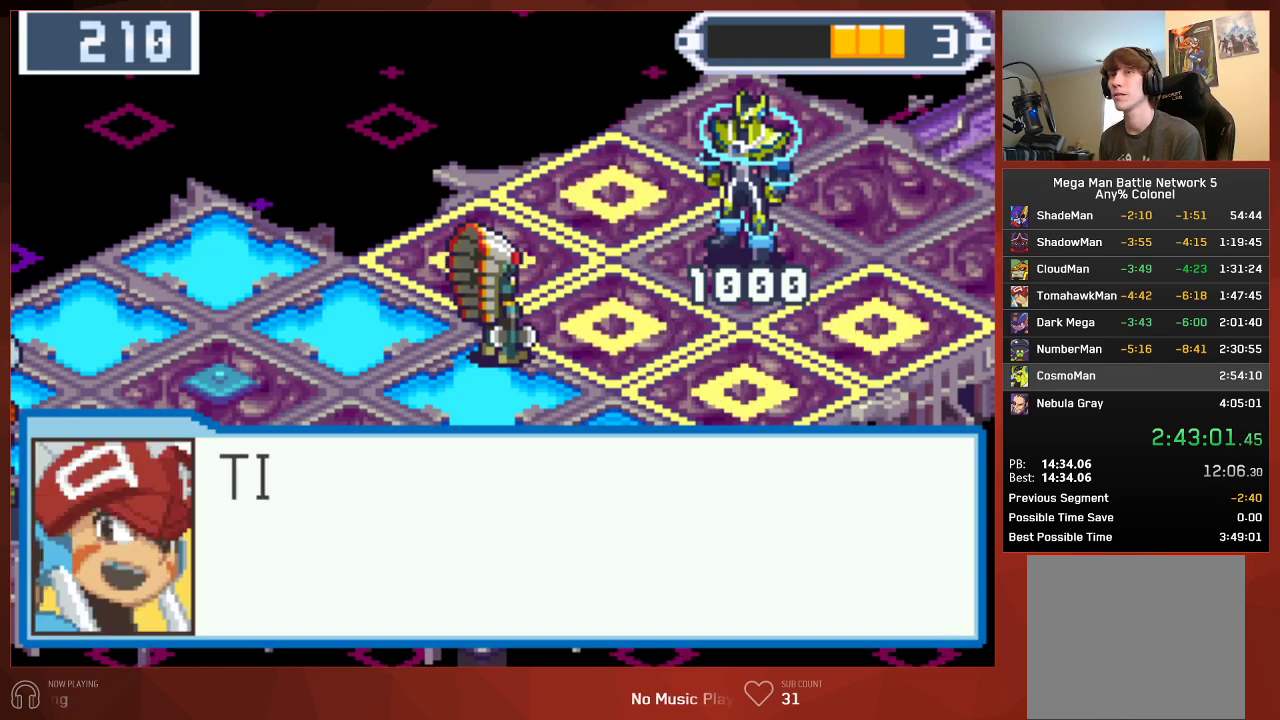
{"buttons": ["CIRCLE"], "left_stick": "center", "right_stick": "center", "events": []}
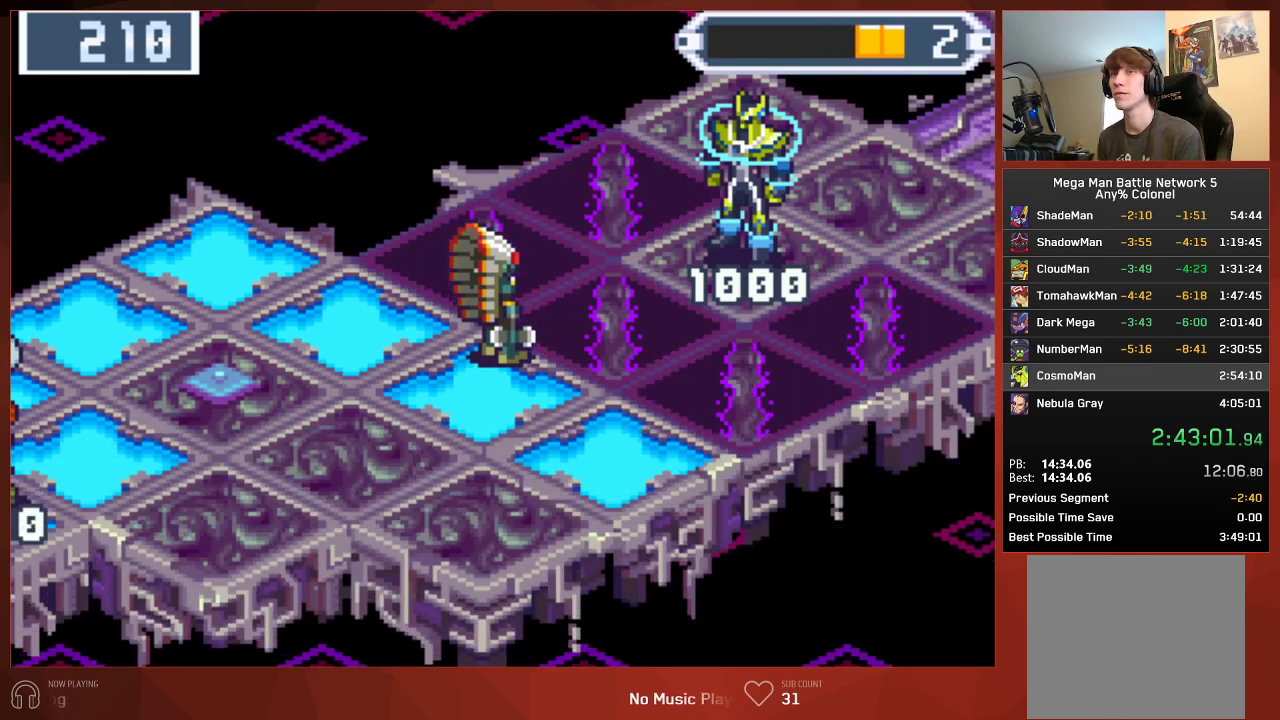
{"buttons": ["CROSS", "CIRCLE"], "left_stick": "center", "right_stick": "center"}
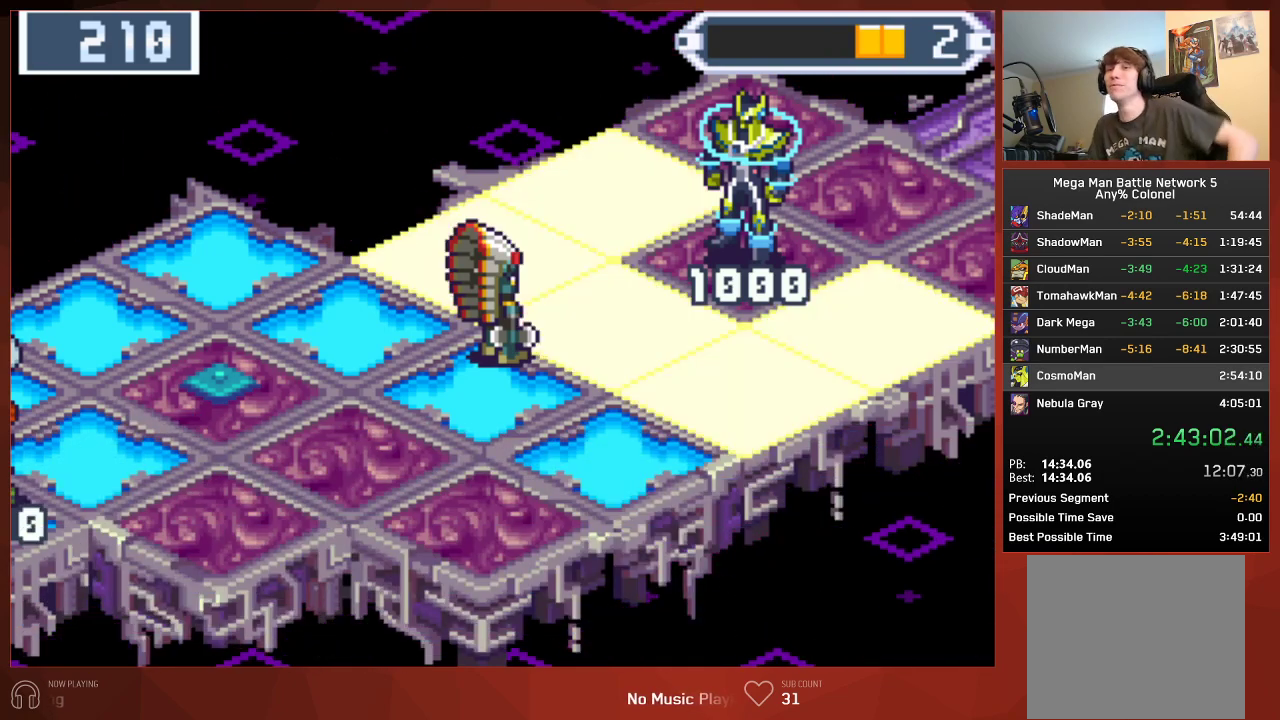
{"buttons": ["CROSS", "CIRCLE"], "left_stick": "center", "right_stick": "center", "events": []}
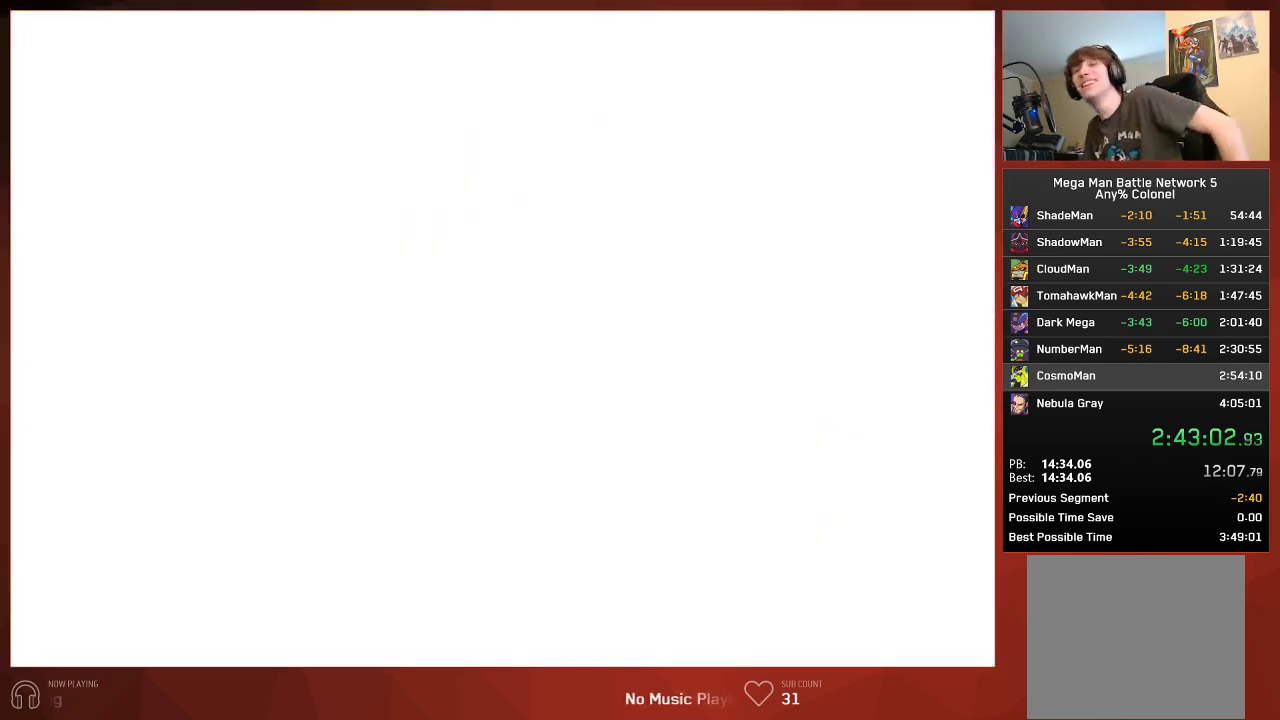
{"buttons": ["CIRCLE"], "left_stick": "center", "right_stick": "center"}
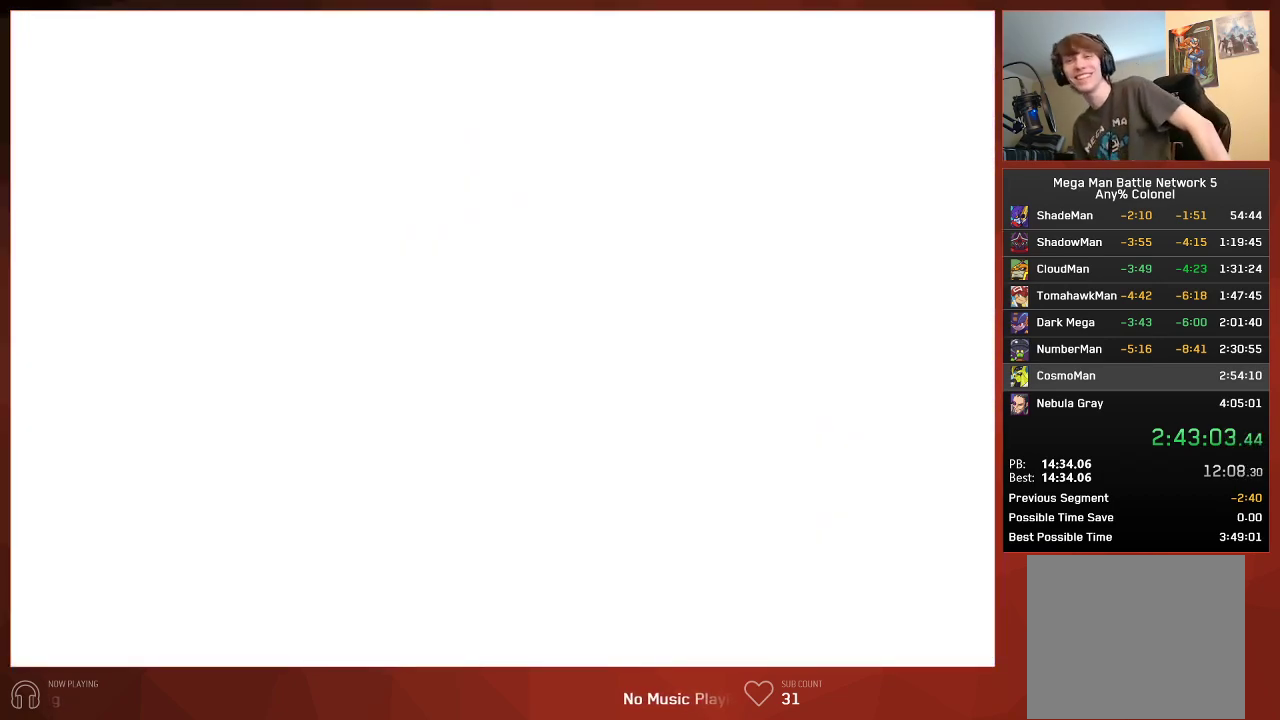
{"buttons": ["CIRCLE"], "left_stick": "center", "right_stick": "center", "events": []}
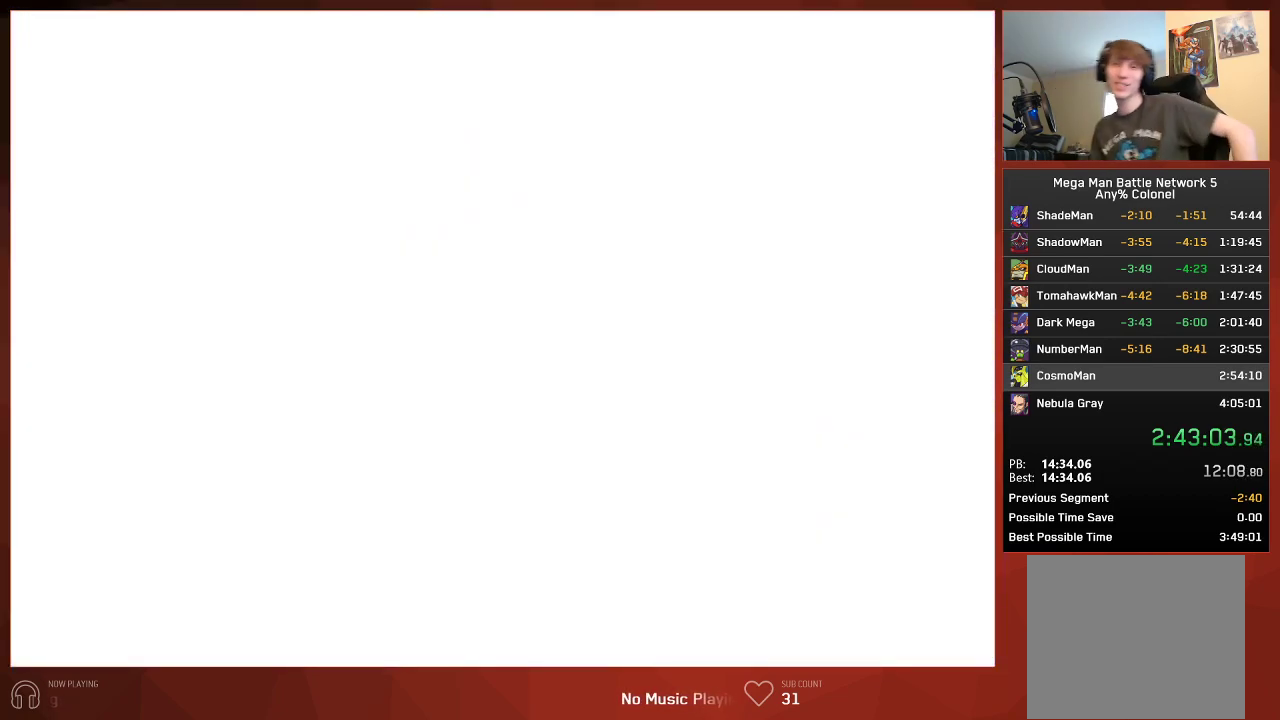
{"buttons": ["CIRCLE"], "left_stick": "center", "right_stick": "center", "events": []}
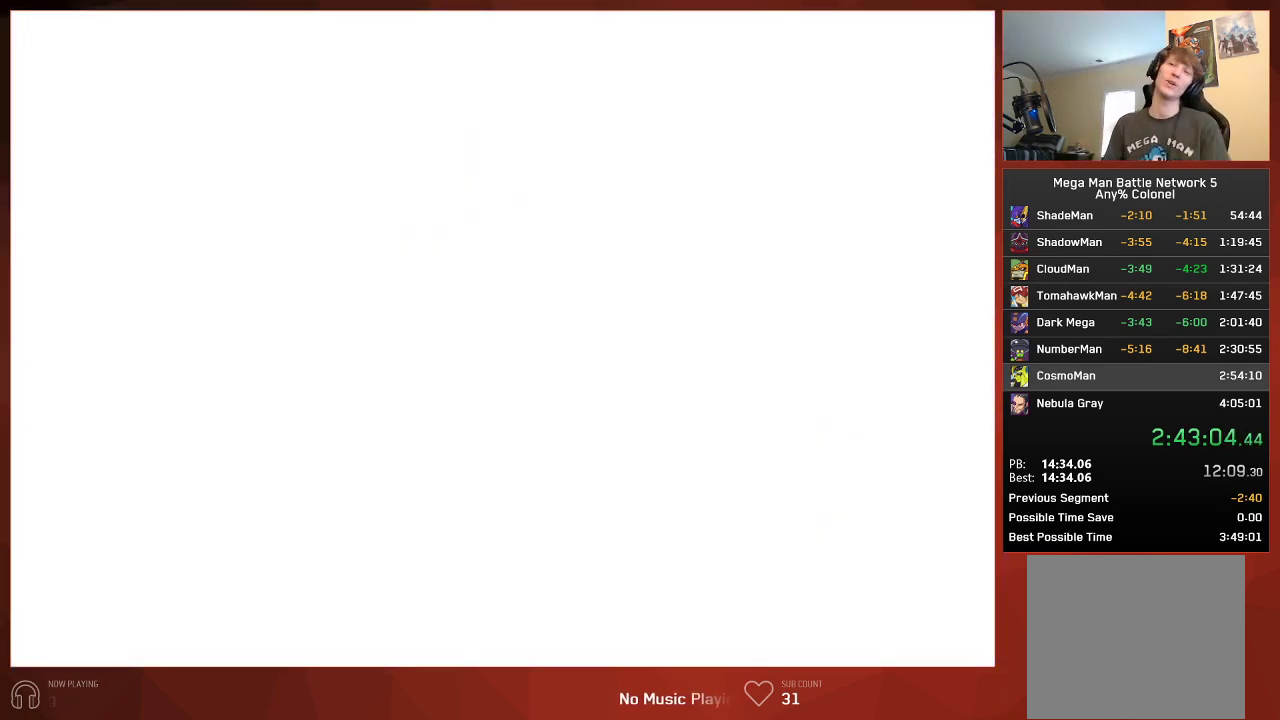
{"buttons": ["CIRCLE"], "left_stick": "center", "right_stick": "center", "events": []}
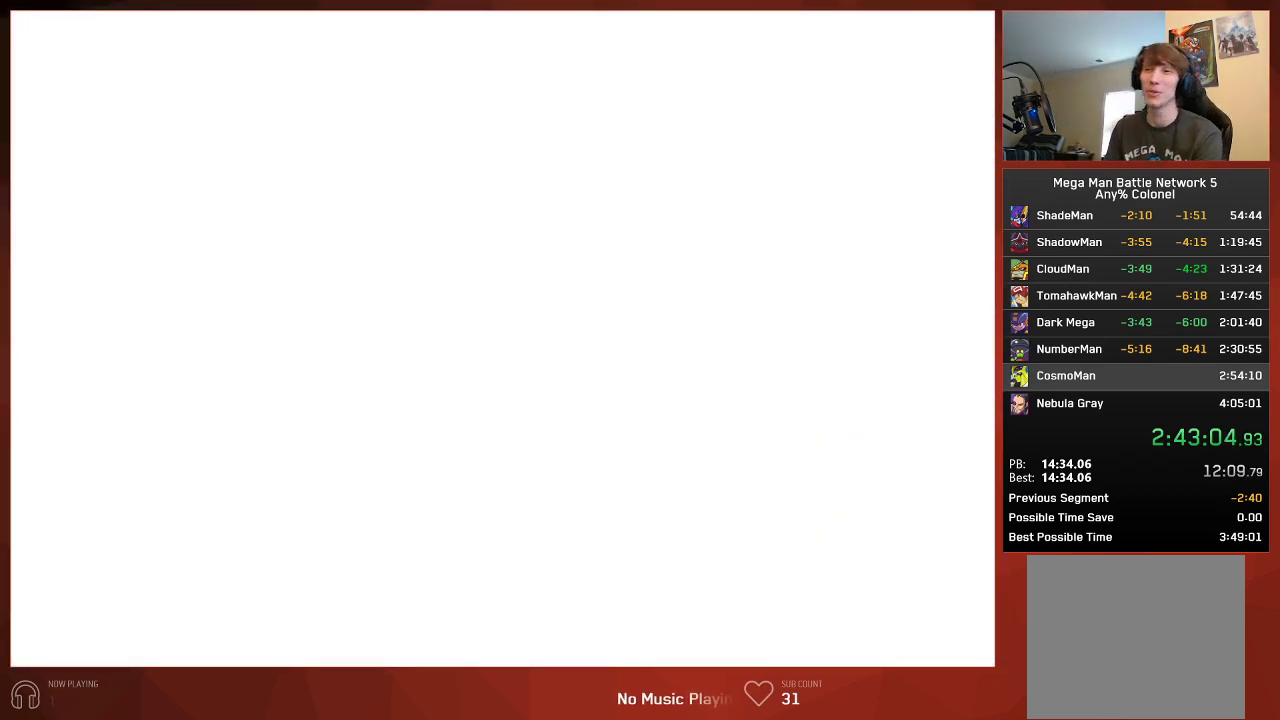
{"buttons": ["CIRCLE"], "left_stick": "center", "right_stick": "center", "events": []}